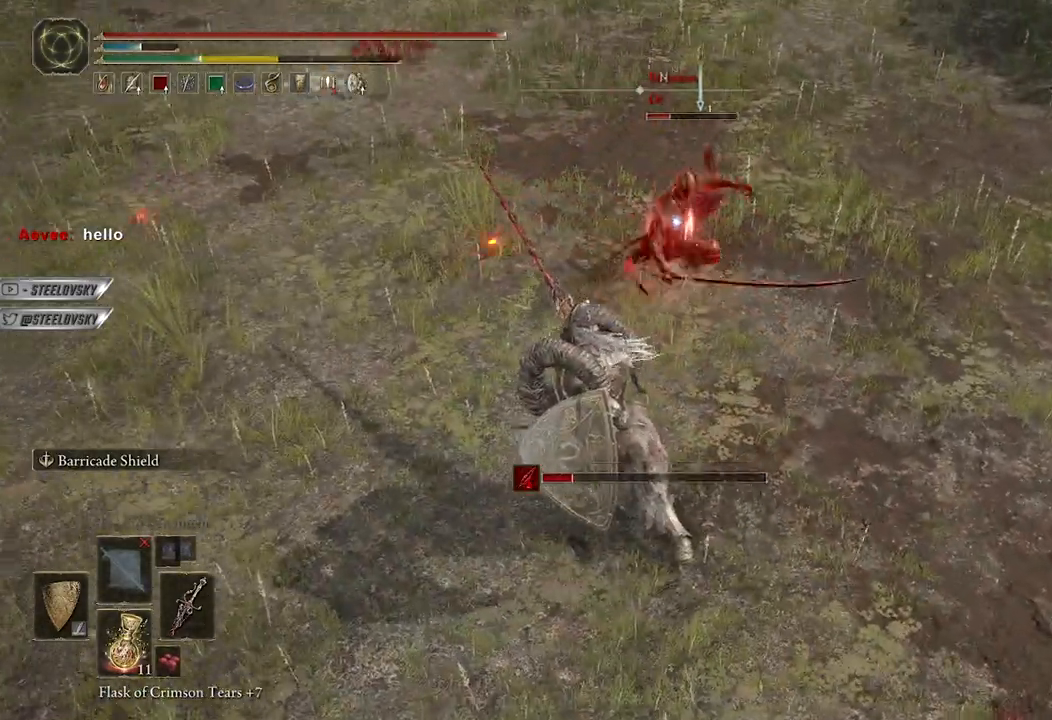
Gameplay with a controller (Xbox layout); each line is a JSON object with the inputs held at the frame after it. "events" lists button and stick changes between this image and that frame as [ms after this image, input, new state], when the widget could be followed in between.
{"buttons": ["B"], "left_stick": "up-right", "right_stick": "center", "events": [[267, "B", "down"]]}
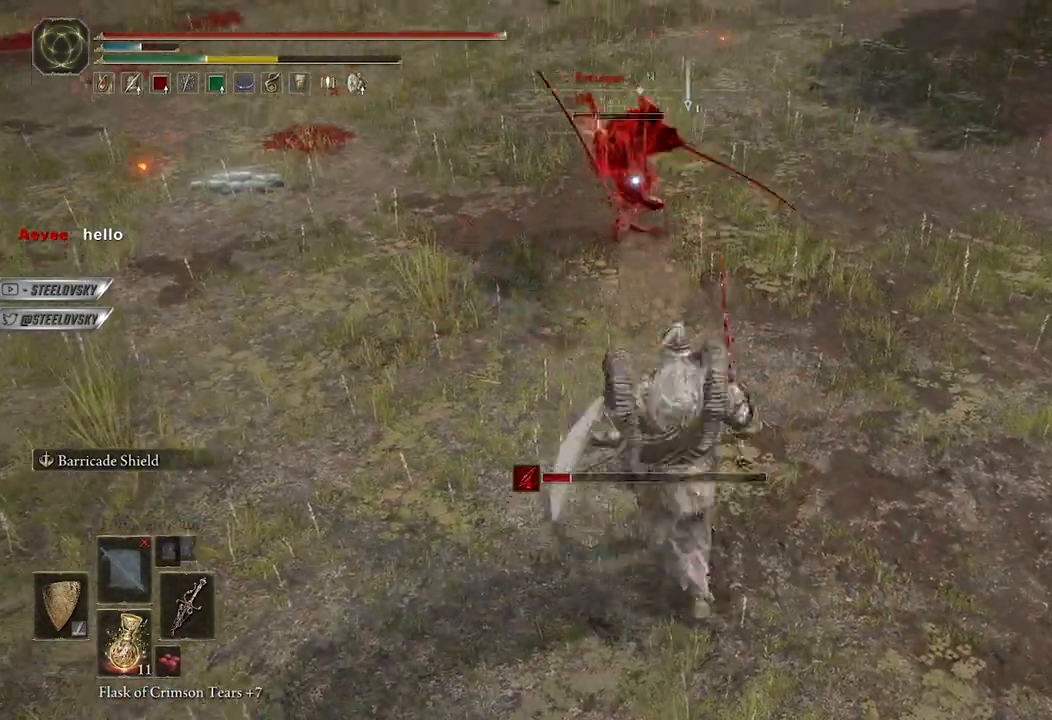
{"buttons": ["B", "R2"], "left_stick": "up", "right_stick": "center", "events": [[250, "left_stick", "up"], [400, "R2", "down"]]}
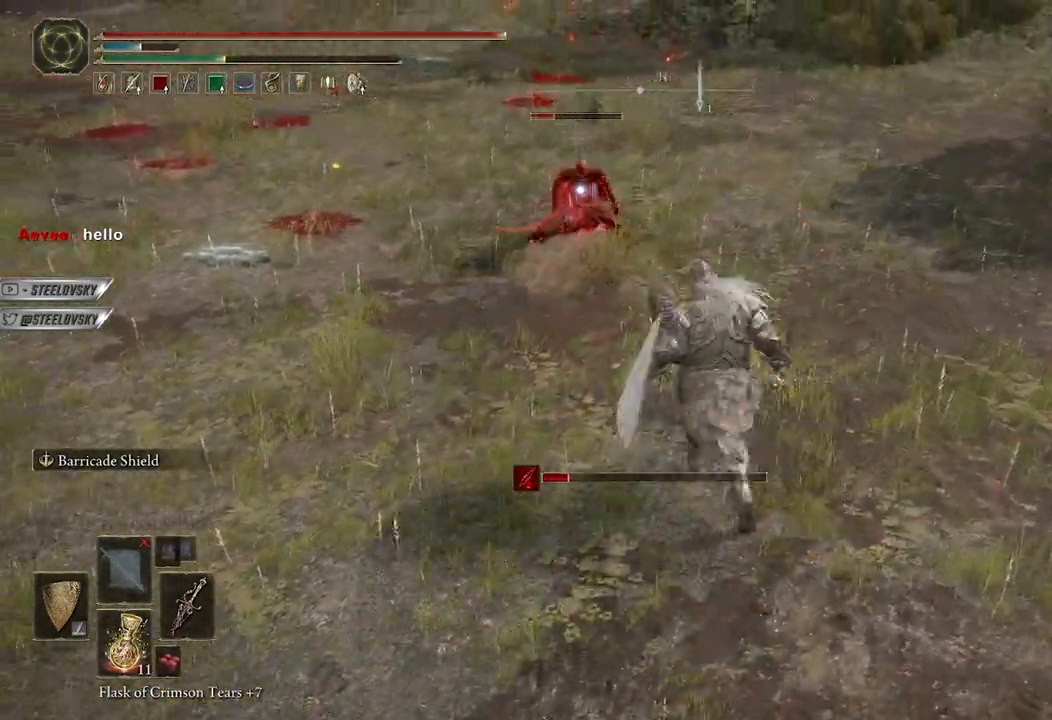
{"buttons": [], "left_stick": "up", "right_stick": "center", "events": [[17, "B", "up"], [17, "R2", "up"]]}
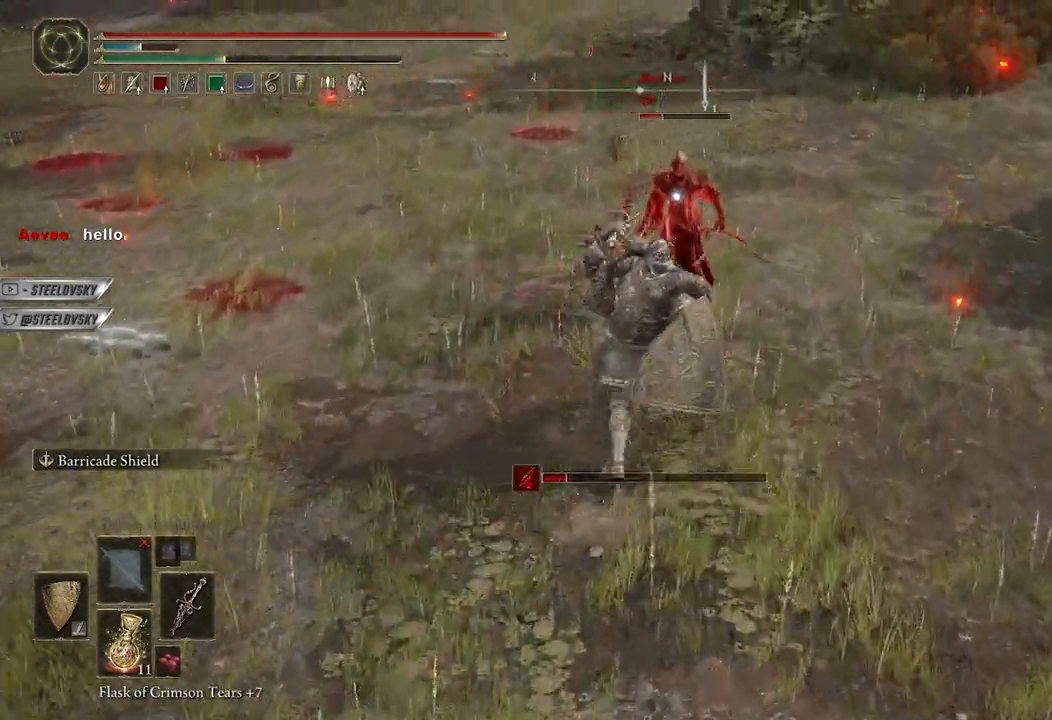
{"buttons": [], "left_stick": "up", "right_stick": "center", "events": [[17, "left_stick", "center"], [450, "left_stick", "up"]]}
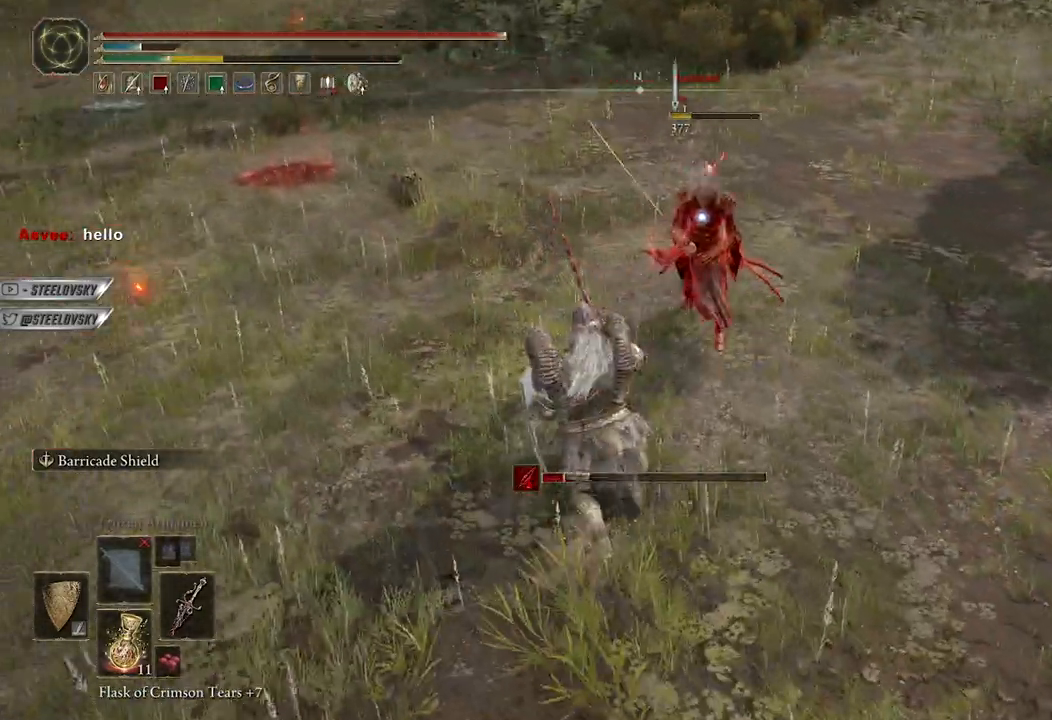
{"buttons": [], "left_stick": "up-left", "right_stick": "center", "events": [[167, "left_stick", "up-left"], [200, "R3", "down"], [300, "R3", "up"]]}
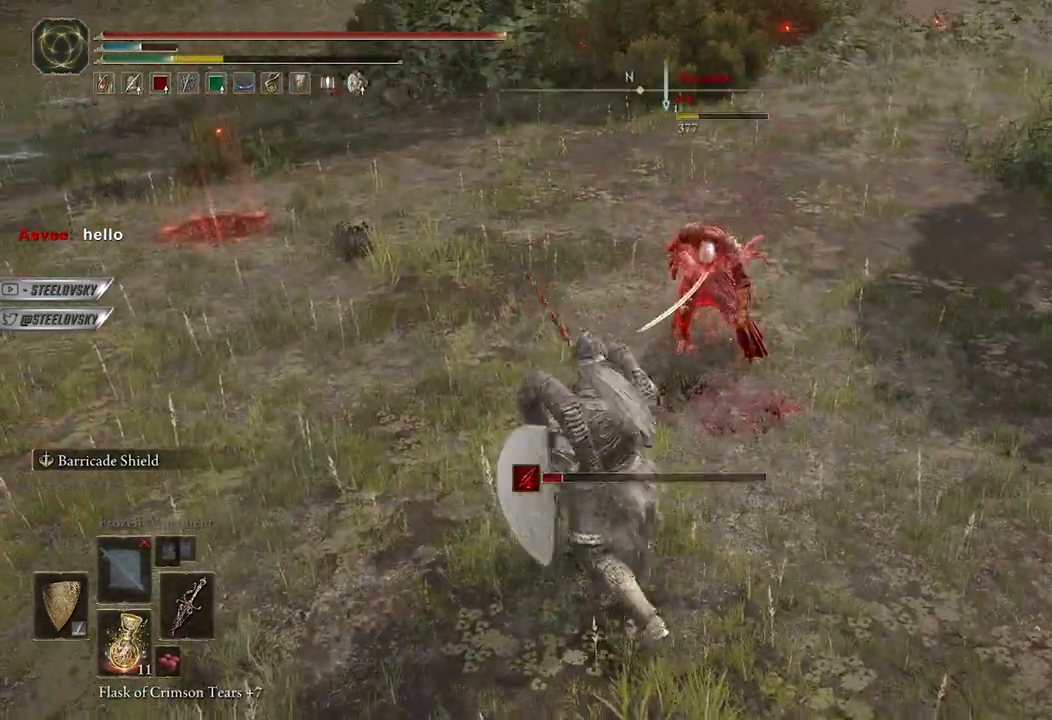
{"buttons": [], "left_stick": "center", "right_stick": "center", "events": [[117, "left_stick", "center"], [133, "right_stick", "up-left"], [350, "right_stick", "center"]]}
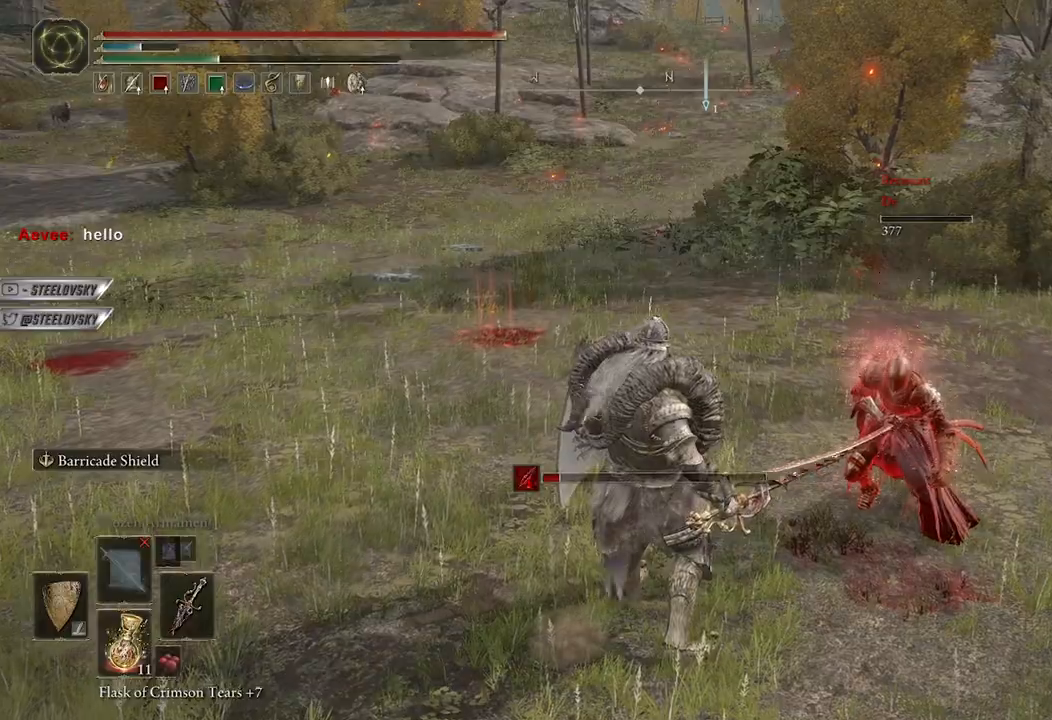
{"buttons": [], "left_stick": "up", "right_stick": "center", "events": [[383, "left_stick", "up"]]}
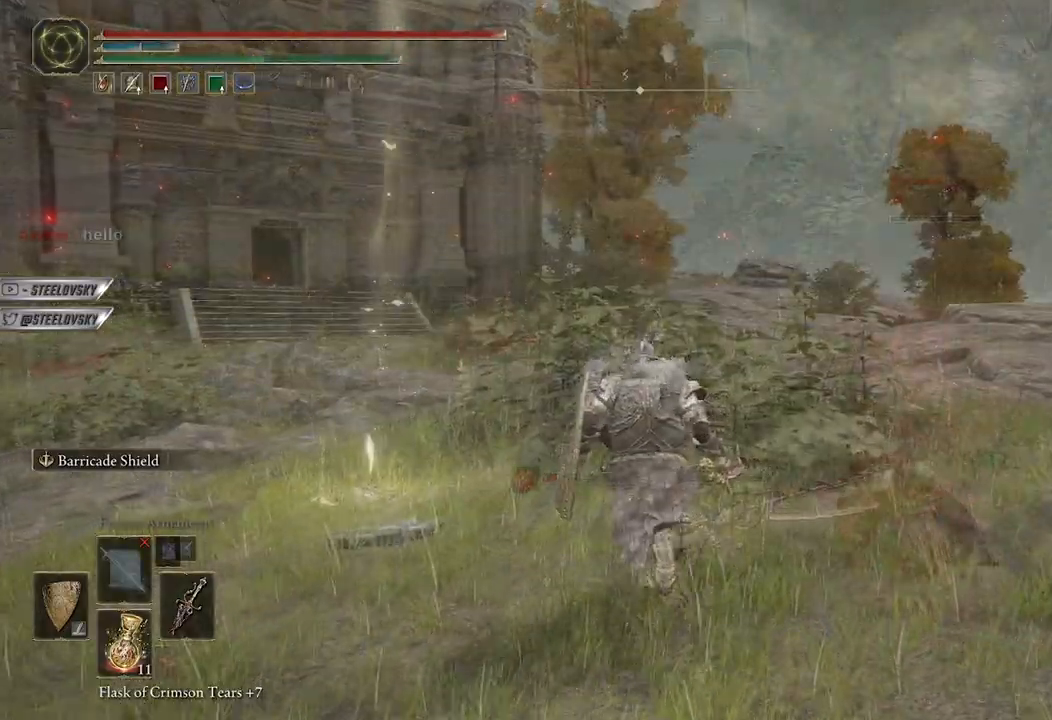
{"buttons": [], "left_stick": "right", "right_stick": "center", "events": [[33, "left_stick", "up-right"], [167, "left_stick", "right"], [350, "right_stick", "left"], [483, "right_stick", "center"]]}
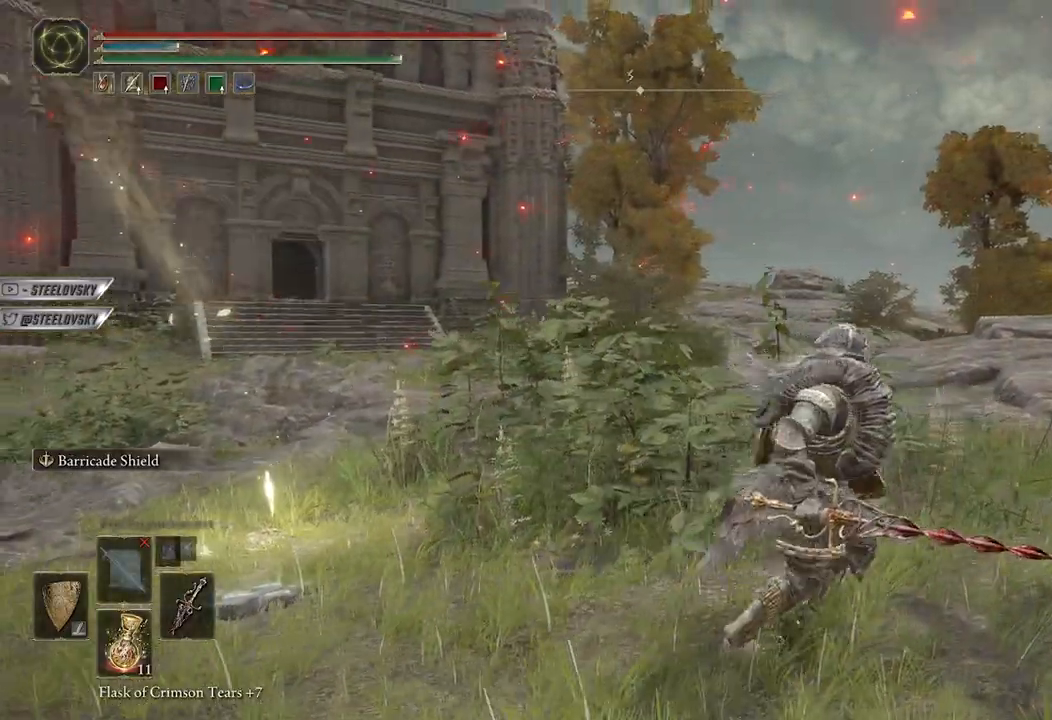
{"buttons": [], "left_stick": "down-right", "right_stick": "center", "events": [[50, "left_stick", "up"], [167, "right_stick", "left"], [250, "left_stick", "up-right"], [367, "right_stick", "center"], [417, "left_stick", "down-right"]]}
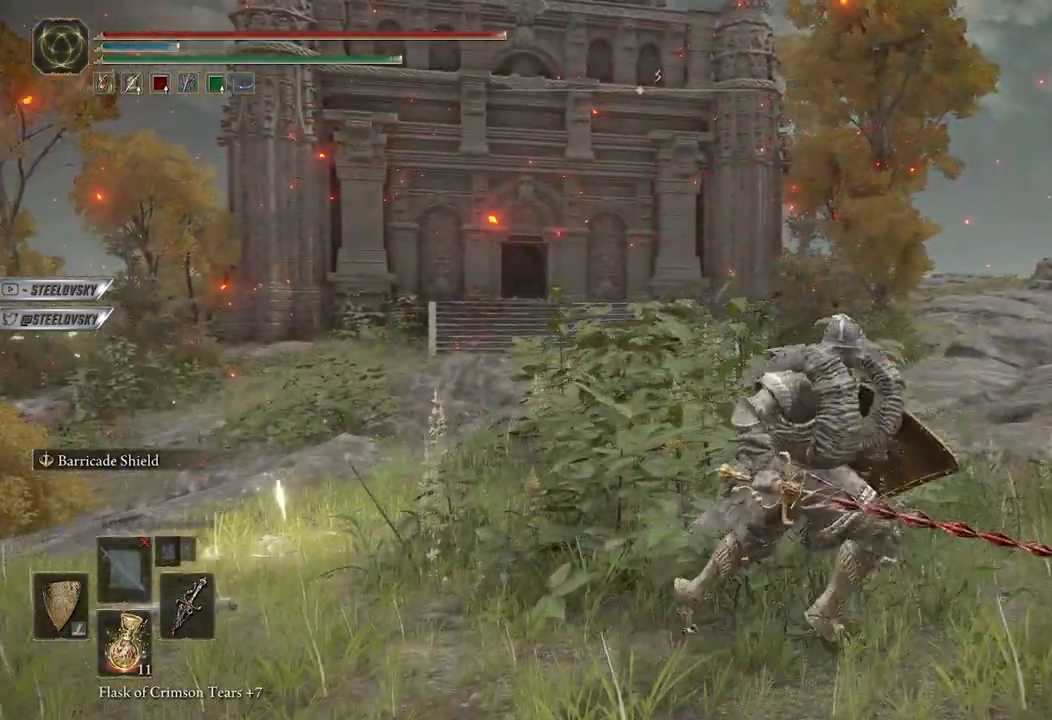
{"buttons": [], "left_stick": "up-right", "right_stick": "center", "events": [[167, "left_stick", "up-right"], [200, "right_stick", "left"], [233, "left_stick", "up"], [383, "right_stick", "center"], [450, "left_stick", "up-right"]]}
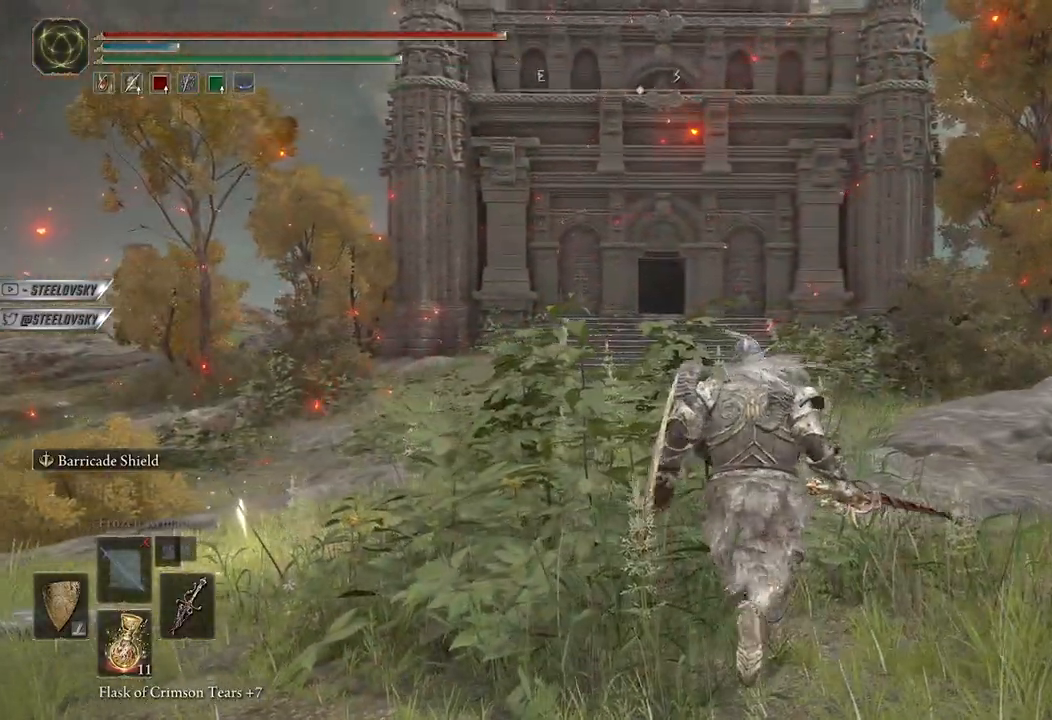
{"buttons": [], "left_stick": "up", "right_stick": "center", "events": [[467, "left_stick", "up"]]}
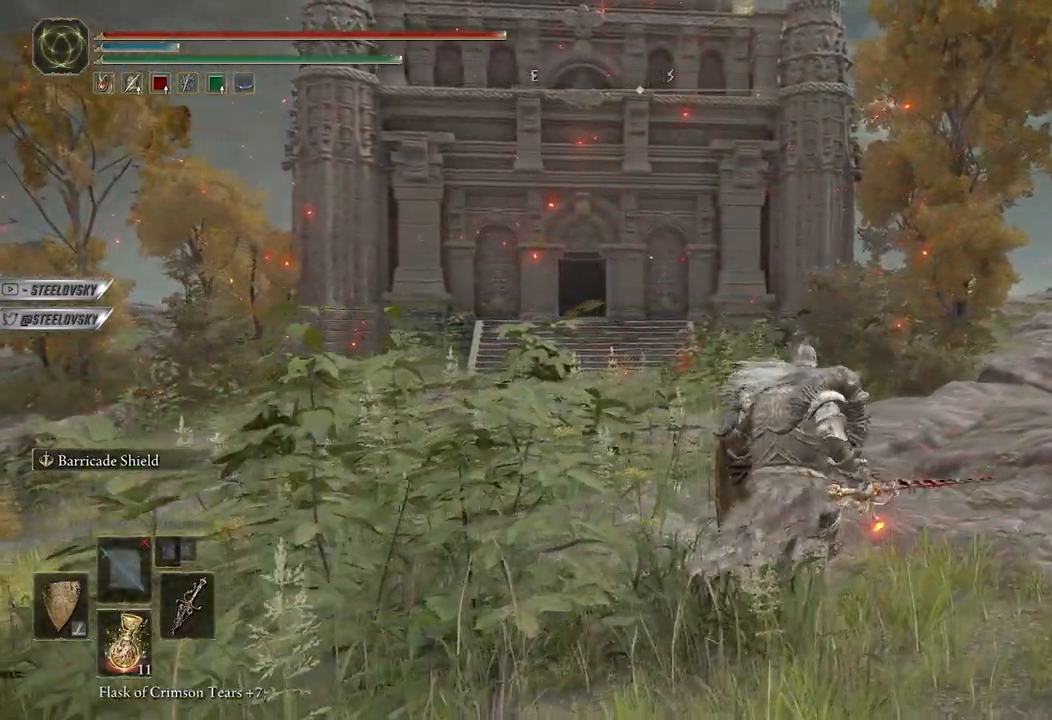
{"buttons": [], "left_stick": "right", "right_stick": "left", "events": [[83, "right_stick", "down-left"], [183, "left_stick", "up-right"], [383, "right_stick", "left"], [433, "left_stick", "right"]]}
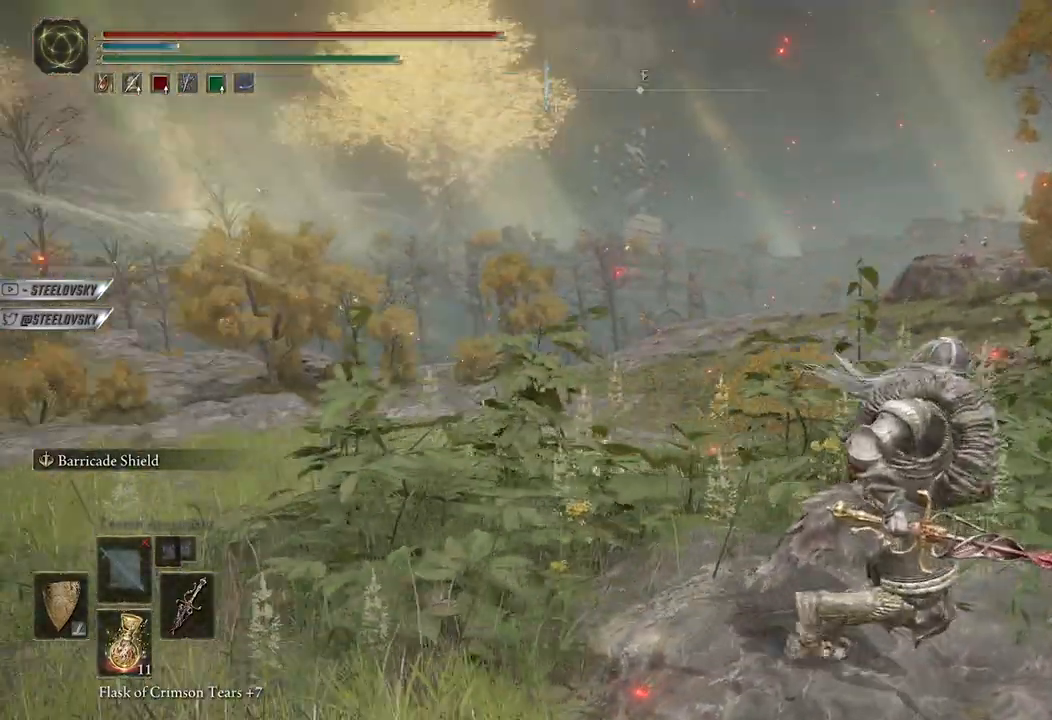
{"buttons": ["A"], "left_stick": "center", "right_stick": "center", "events": [[117, "left_stick", "center"], [150, "right_stick", "center"], [283, "START", "down"], [350, "START", "up"], [450, "A", "down"]]}
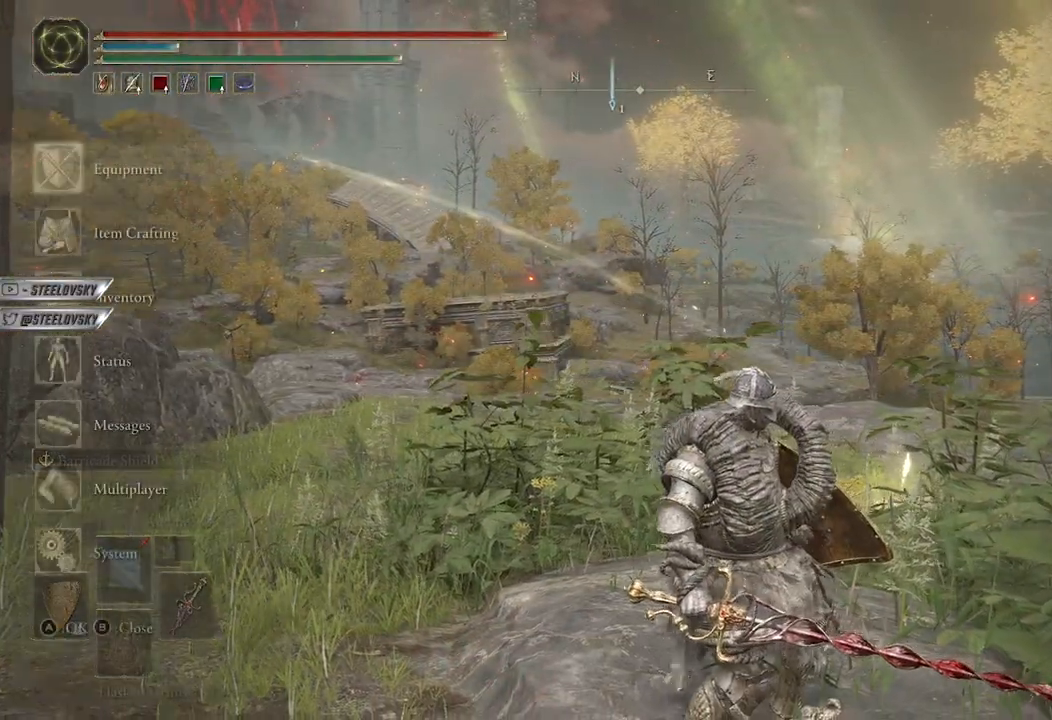
{"buttons": [], "left_stick": "center", "right_stick": "center", "events": [[50, "A", "up"]]}
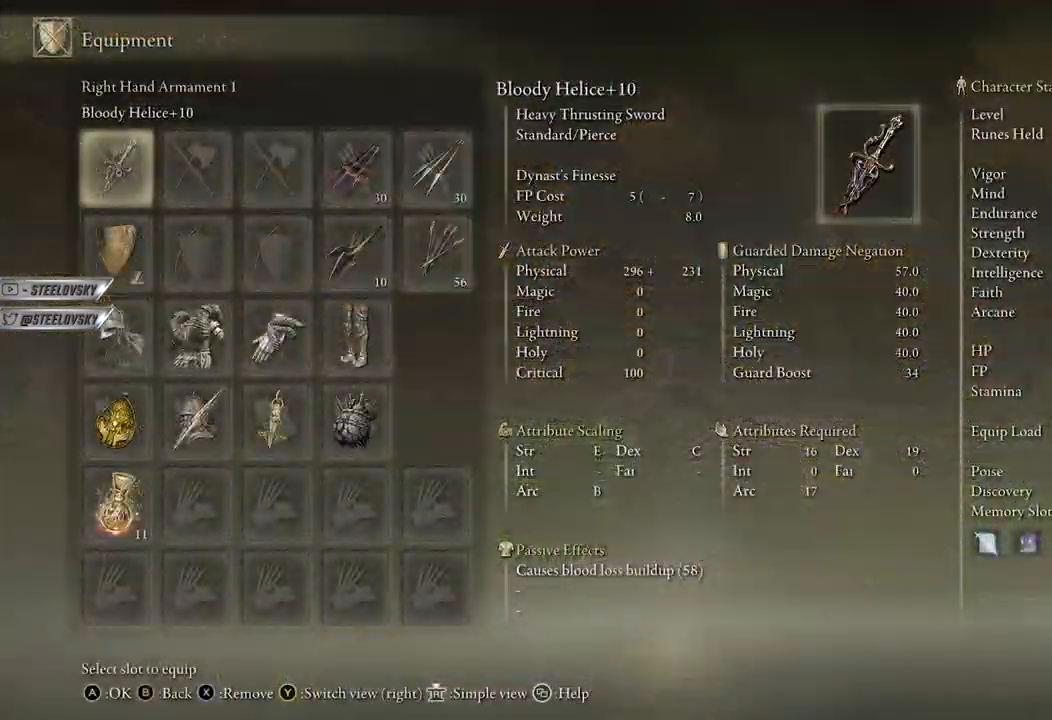
{"buttons": [], "left_stick": "center", "right_stick": "center", "events": []}
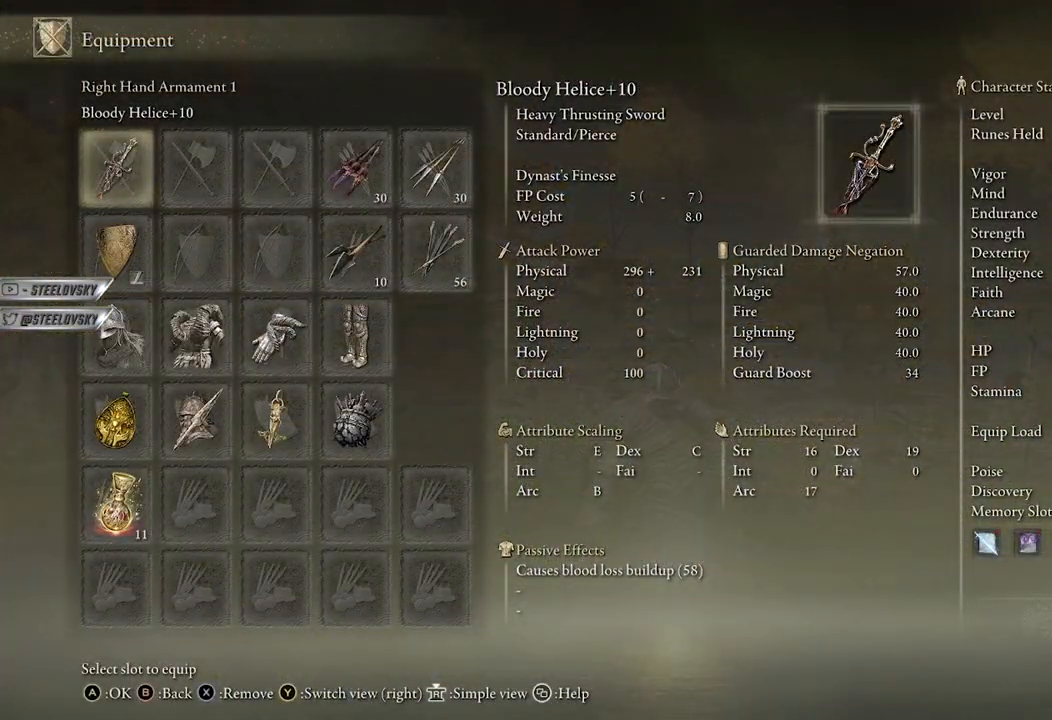
{"buttons": [], "left_stick": "center", "right_stick": "center", "events": []}
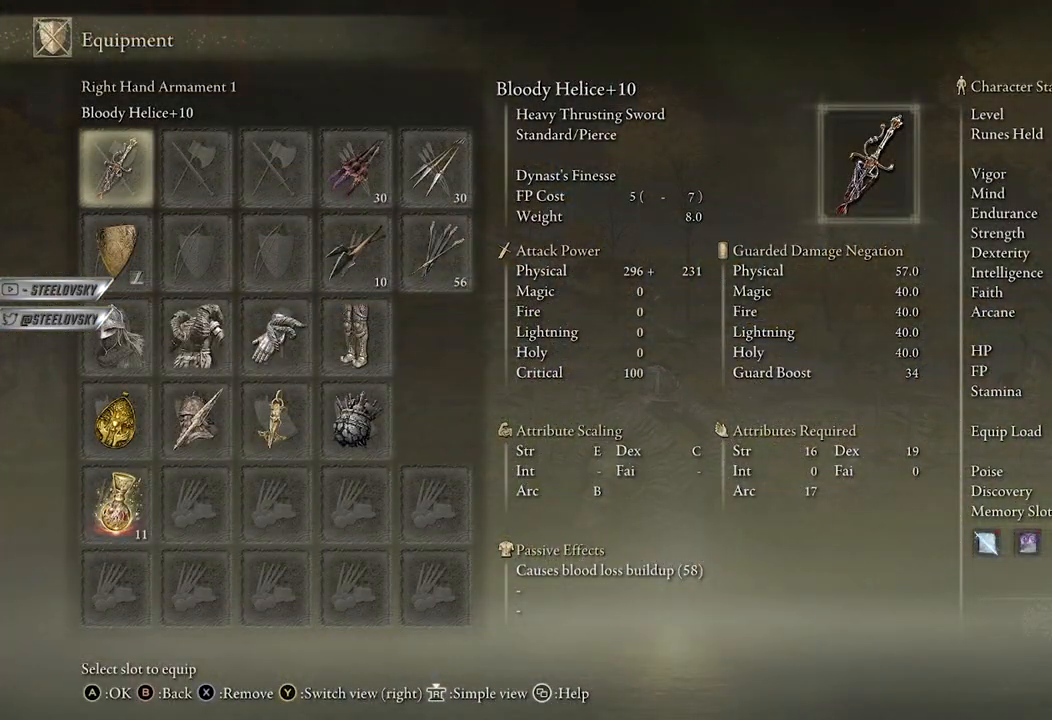
{"buttons": [], "left_stick": "center", "right_stick": "center", "events": []}
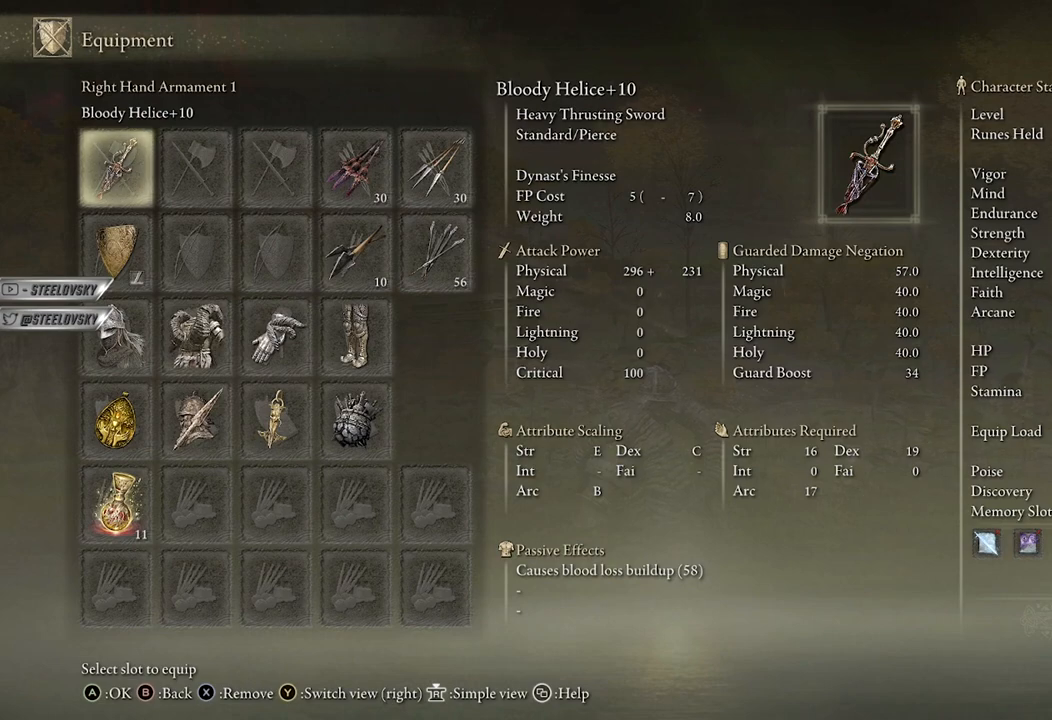
{"buttons": [], "left_stick": "center", "right_stick": "center", "events": [[300, "right_stick", "left"], [500, "right_stick", "center"]]}
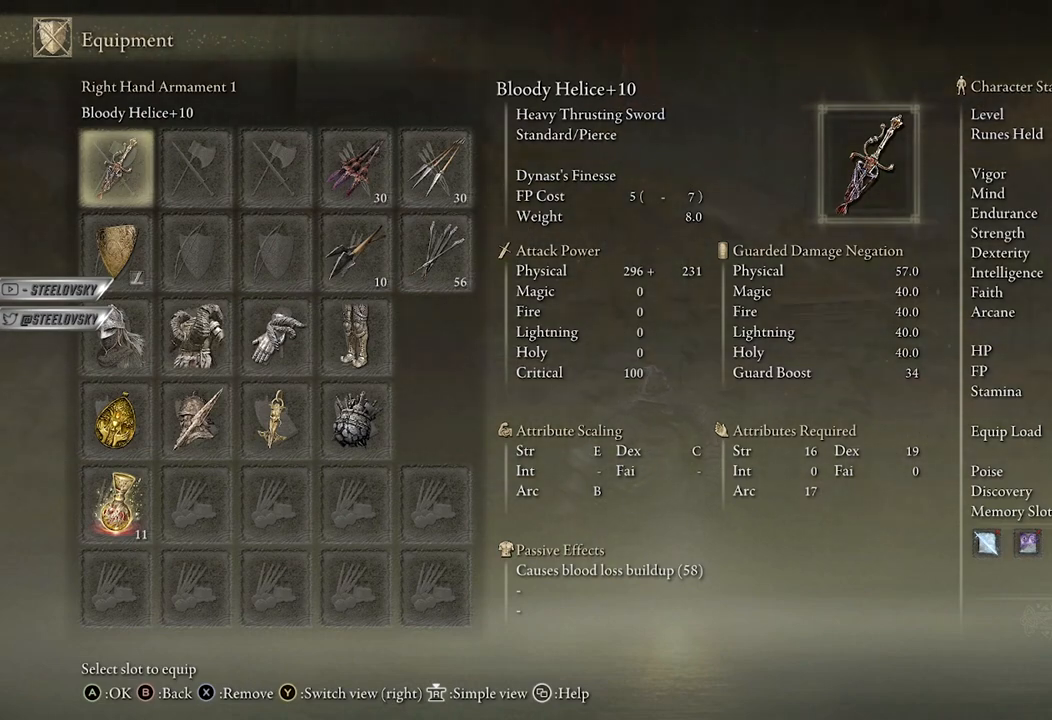
{"buttons": [], "left_stick": "center", "right_stick": "center", "events": []}
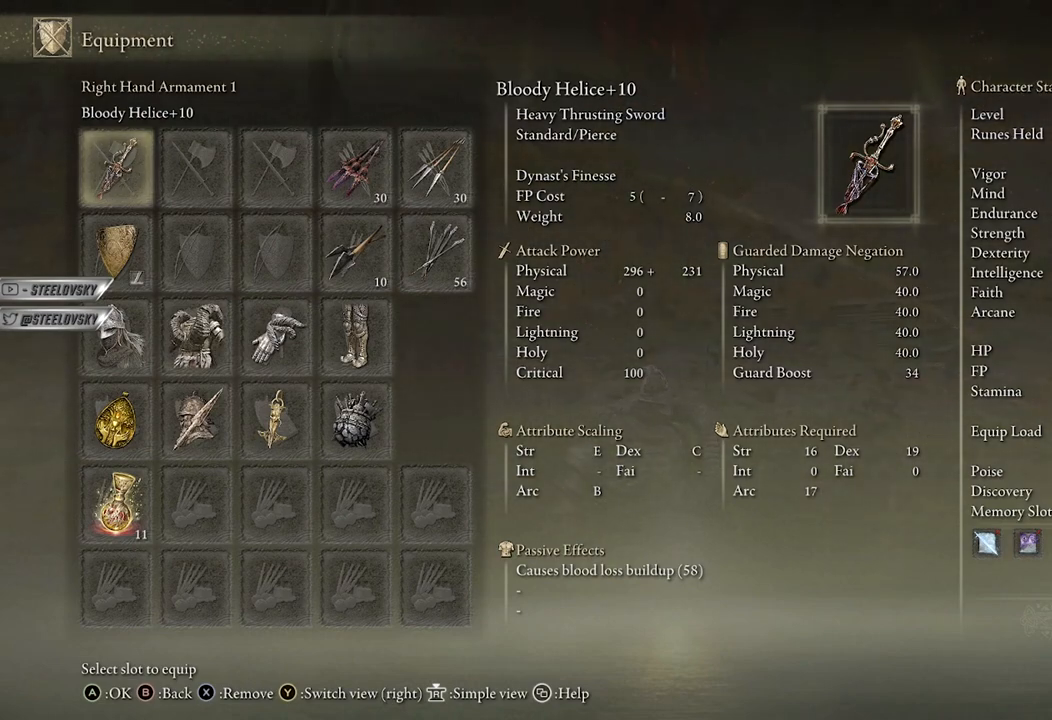
{"buttons": [], "left_stick": "center", "right_stick": "right", "events": [[50, "right_stick", "right"], [150, "right_stick", "center"], [500, "right_stick", "right"]]}
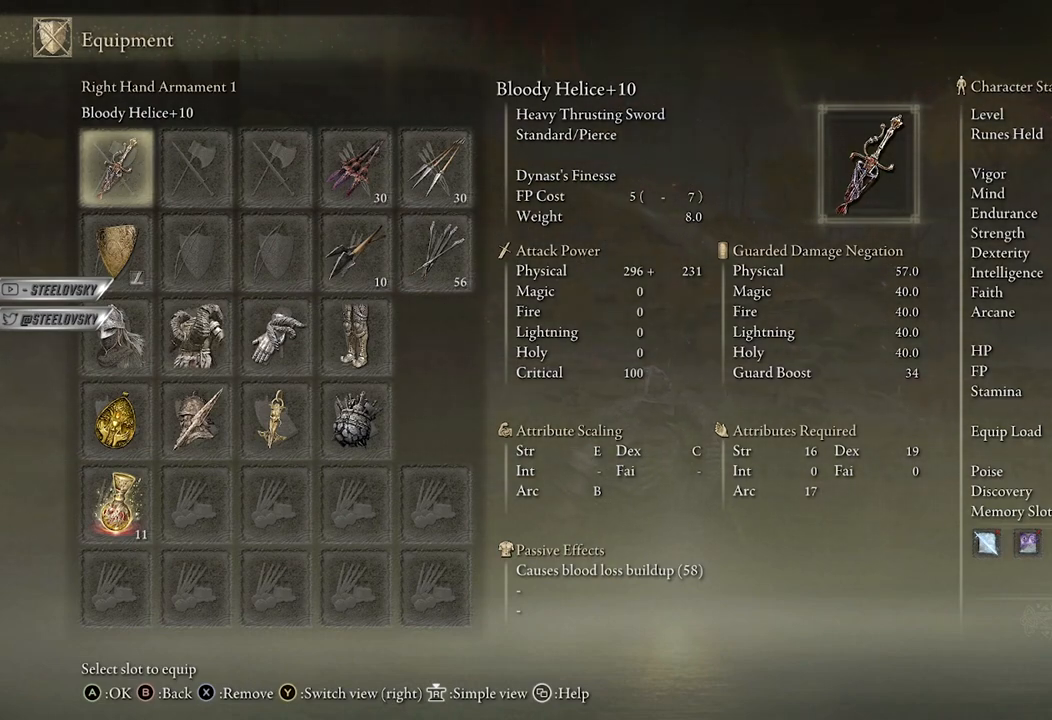
{"buttons": [], "left_stick": "center", "right_stick": "center", "events": [[117, "right_stick", "center"]]}
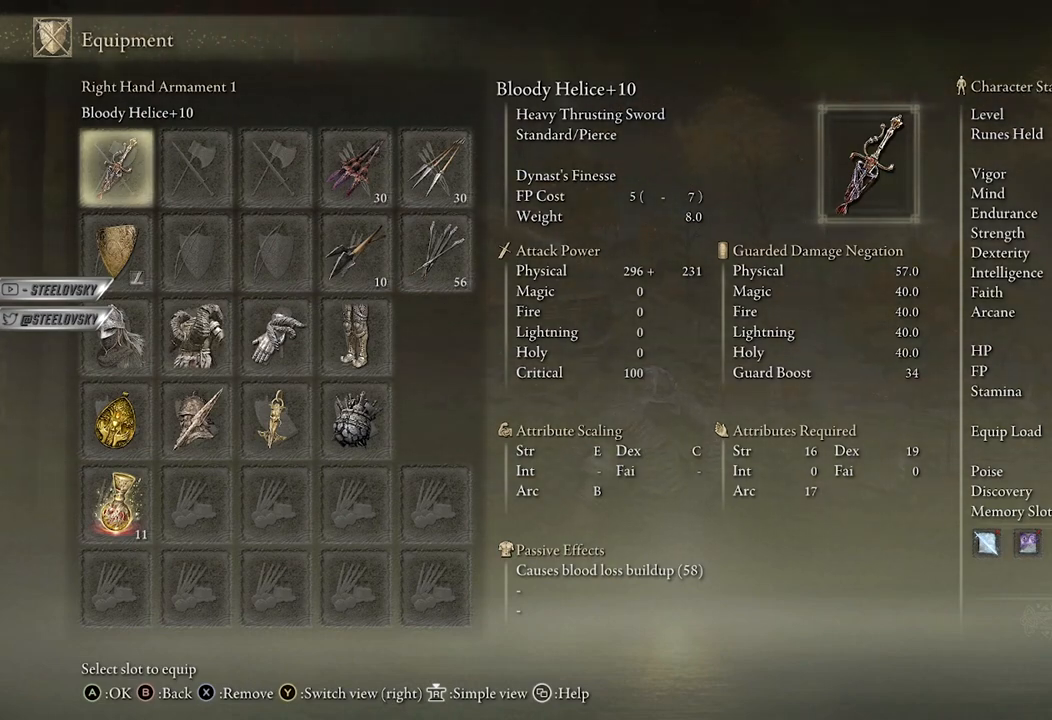
{"buttons": [], "left_stick": "center", "right_stick": "center", "events": []}
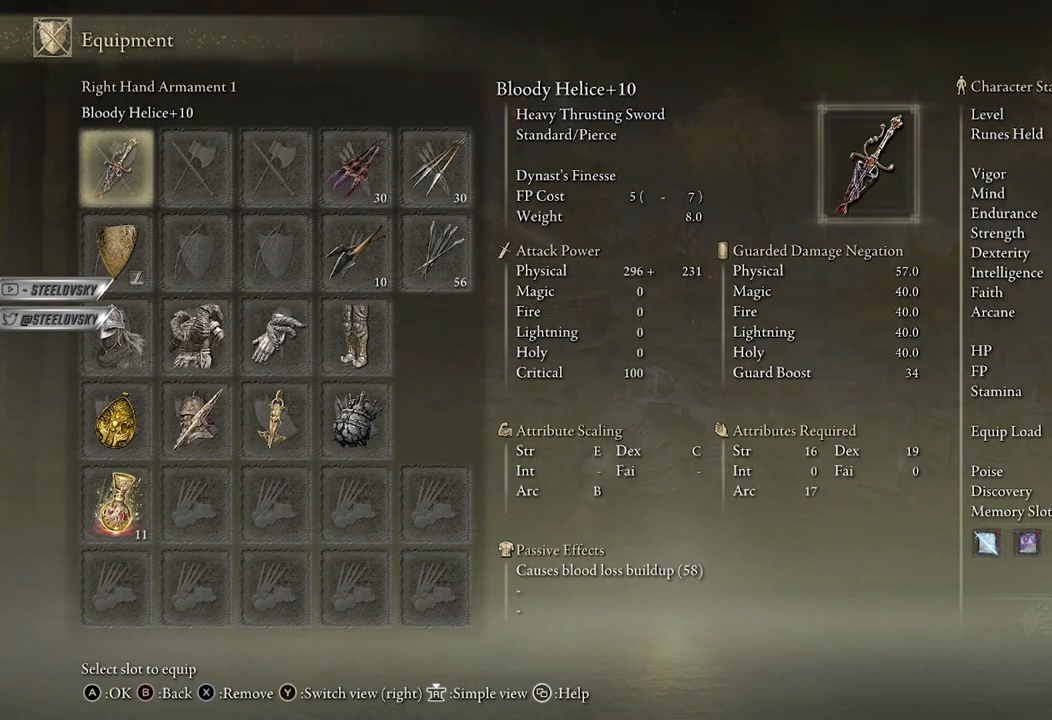
{"buttons": [], "left_stick": "center", "right_stick": "center", "events": []}
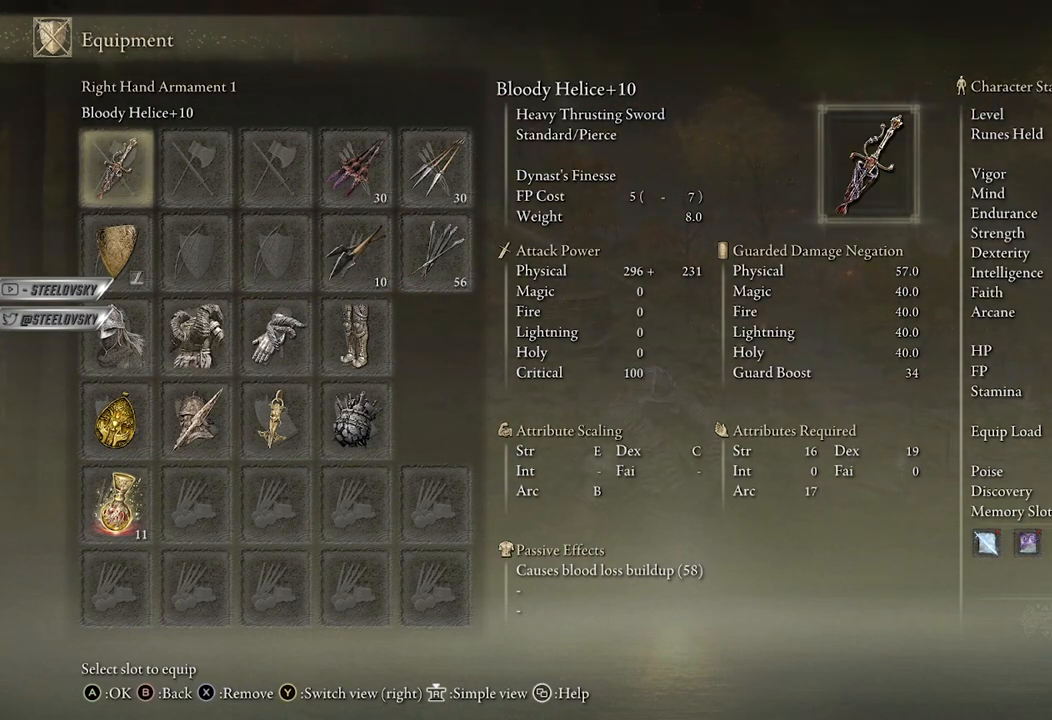
{"buttons": [], "left_stick": "center", "right_stick": "center", "events": []}
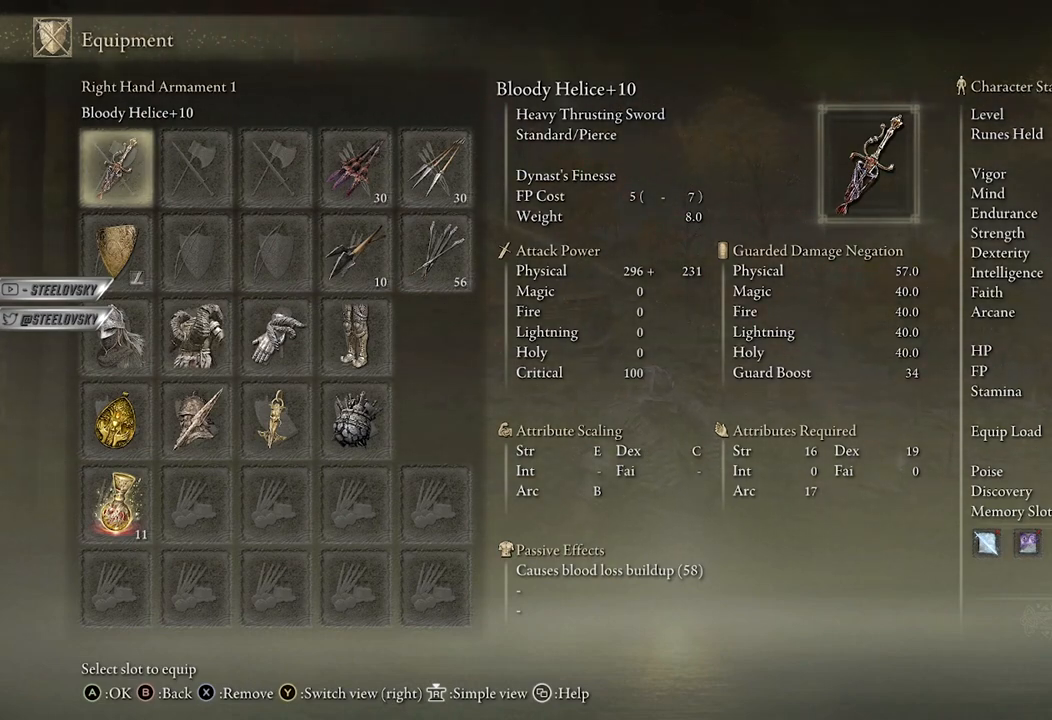
{"buttons": [], "left_stick": "center", "right_stick": "center", "events": []}
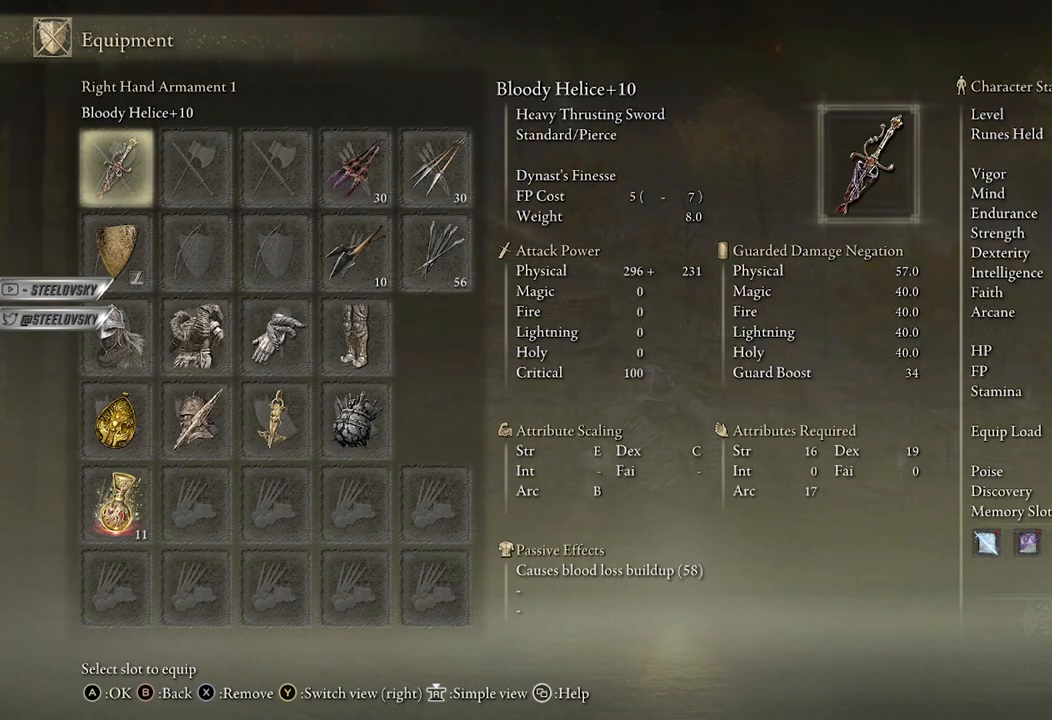
{"buttons": [], "left_stick": "center", "right_stick": "center", "events": []}
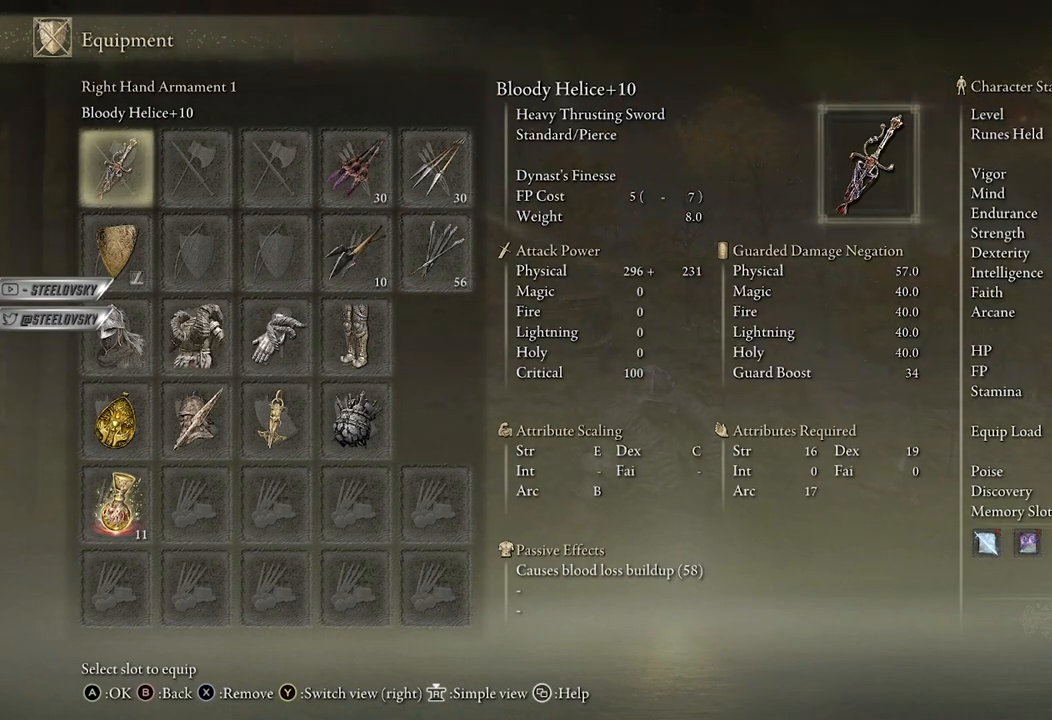
{"buttons": [], "left_stick": "center", "right_stick": "center", "events": []}
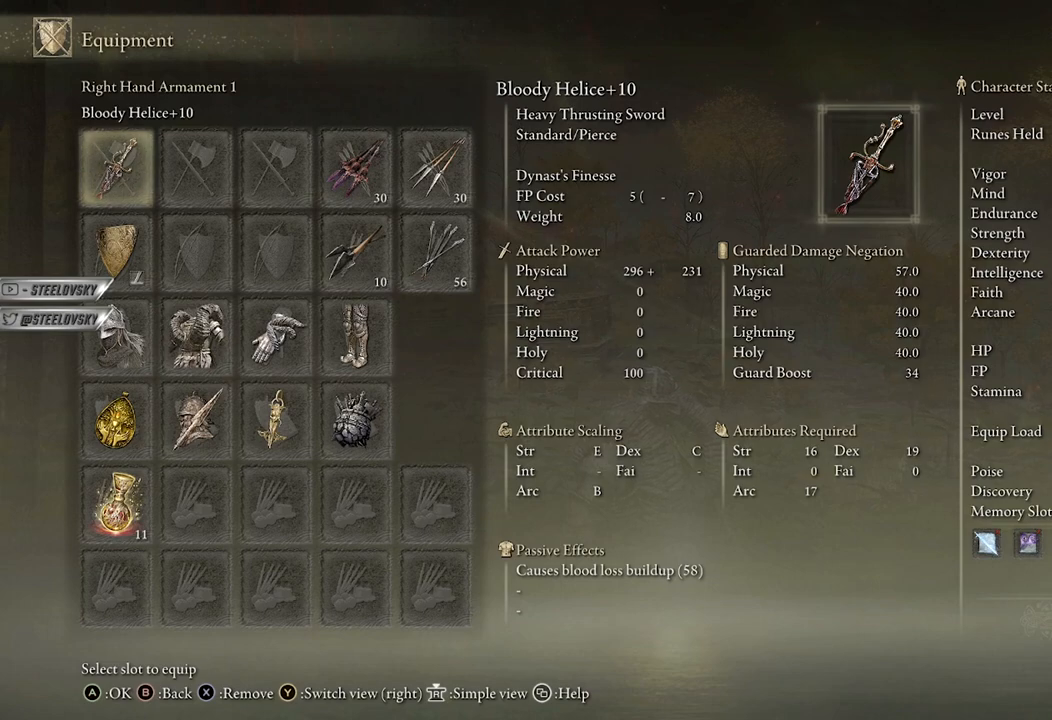
{"buttons": [], "left_stick": "center", "right_stick": "right", "events": [[467, "right_stick", "right"]]}
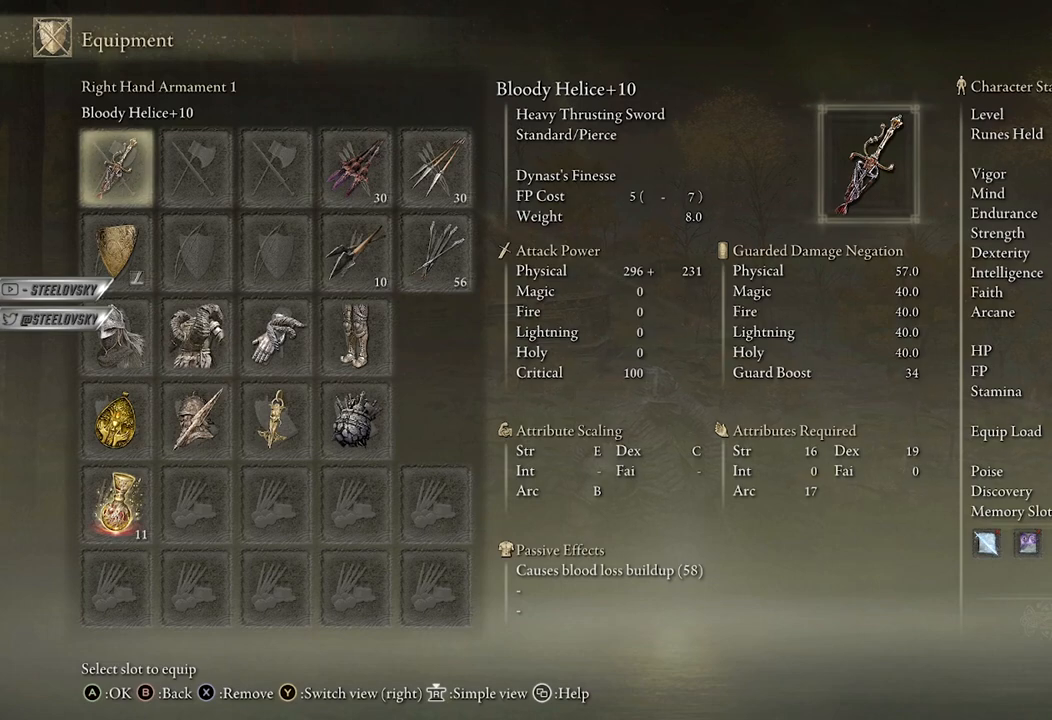
{"buttons": [], "left_stick": "center", "right_stick": "left", "events": [[117, "right_stick", "center"], [417, "right_stick", "left"]]}
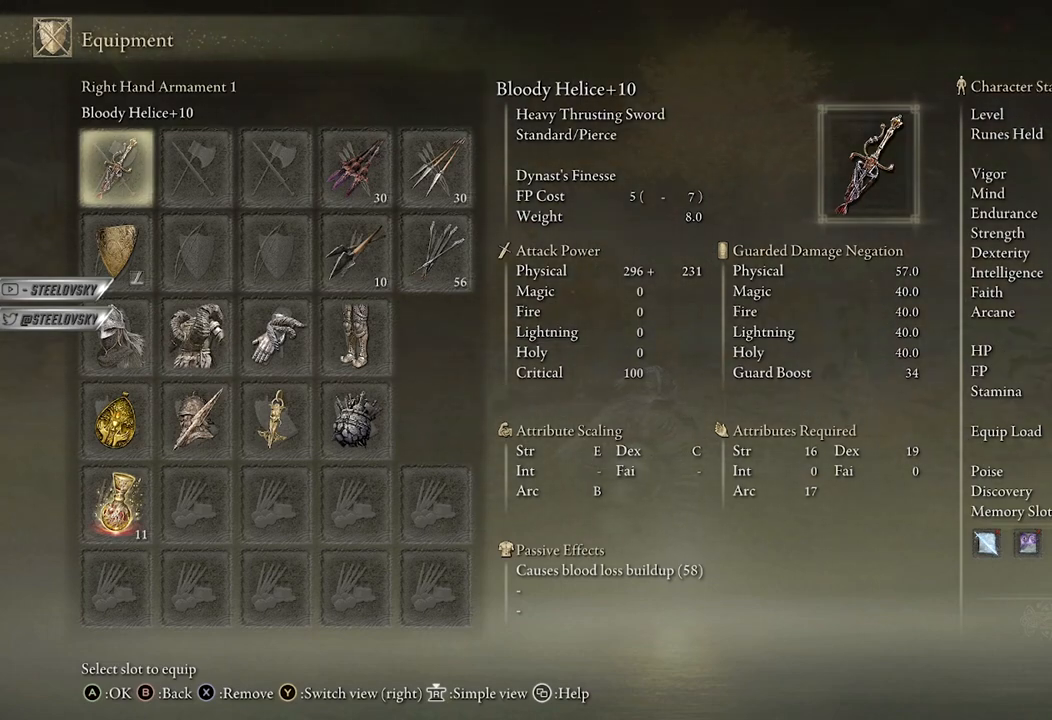
{"buttons": [], "left_stick": "center", "right_stick": "left", "events": [[100, "right_stick", "center"], [367, "right_stick", "left"]]}
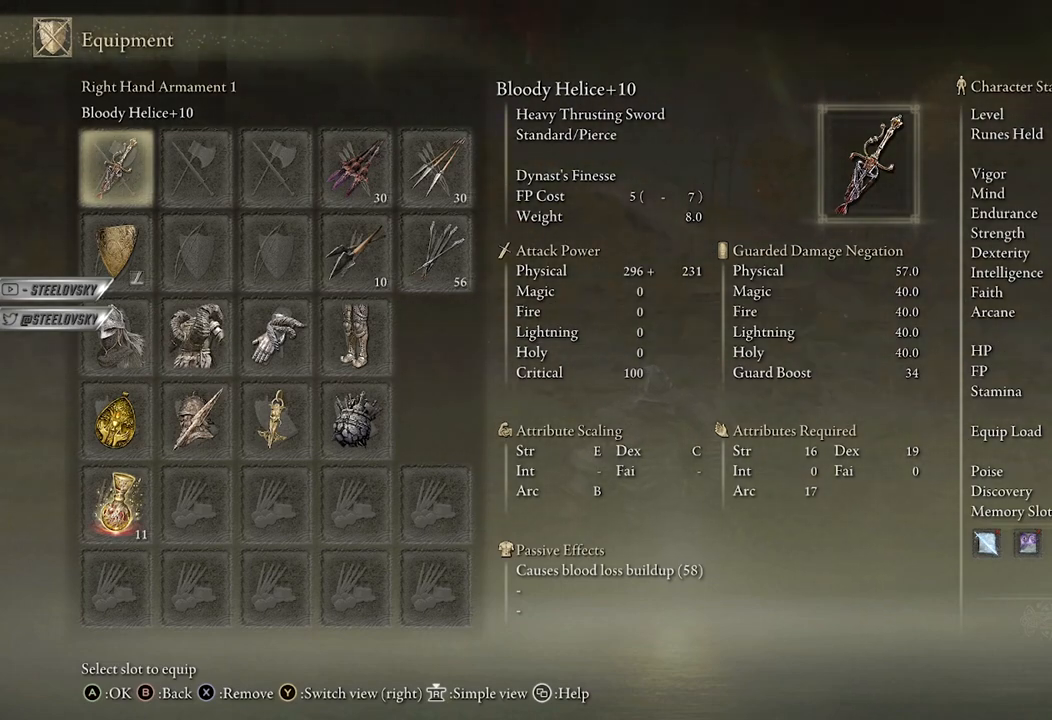
{"buttons": [], "left_stick": "center", "right_stick": "center", "events": [[17, "right_stick", "center"]]}